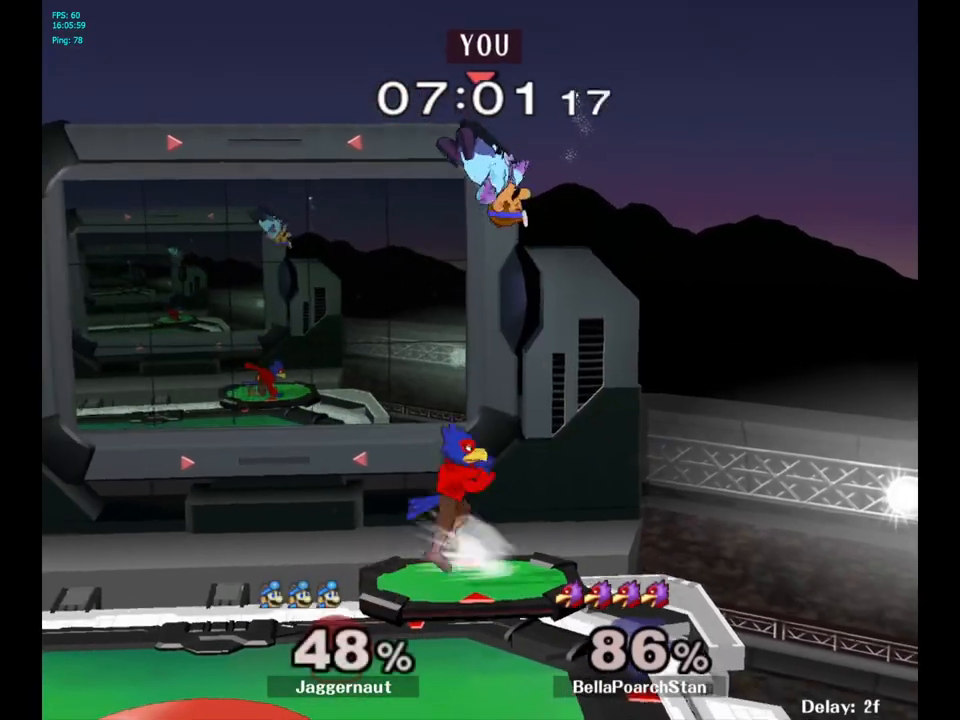
Gameplay with a controller (Nintendo layout); each line is a JSON object with the inputs held at the frame after it. "events" lists button and stick changes between this image and that frame as [ms after this image, input, new state], when the widget could be followed in between. Not read: L3 R3.
{"buttons": [], "left_stick": "left", "right_stick": "center", "events": [[50, "left_stick", "left"], [167, "R1", "down"], [483, "R1", "up"]]}
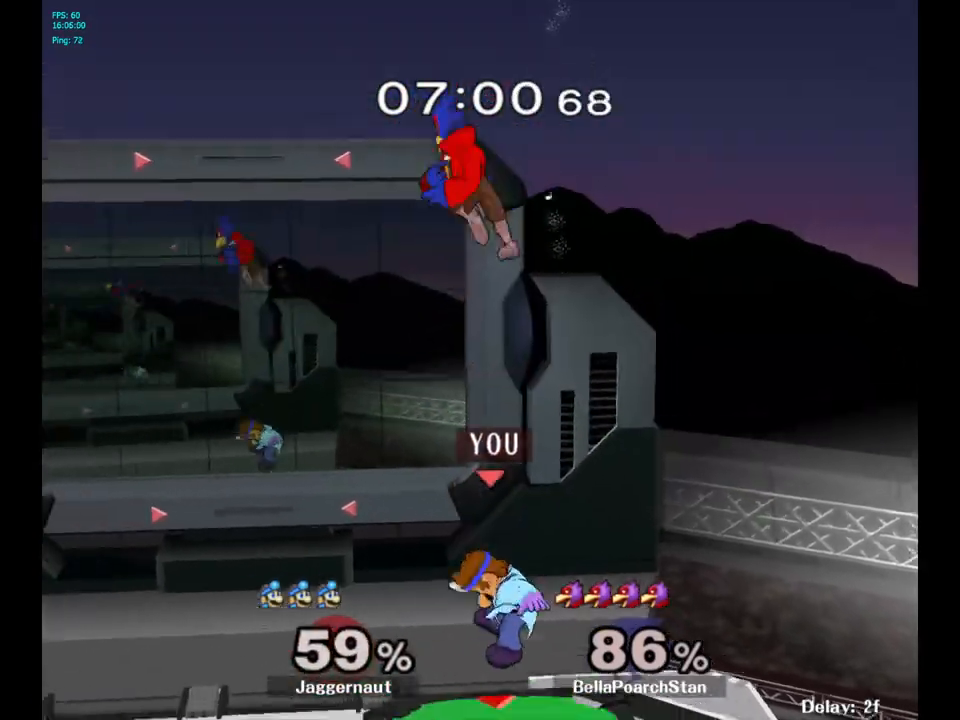
{"buttons": ["A"], "left_stick": "center", "right_stick": "center", "events": [[83, "left_stick", "center"], [433, "A", "down"]]}
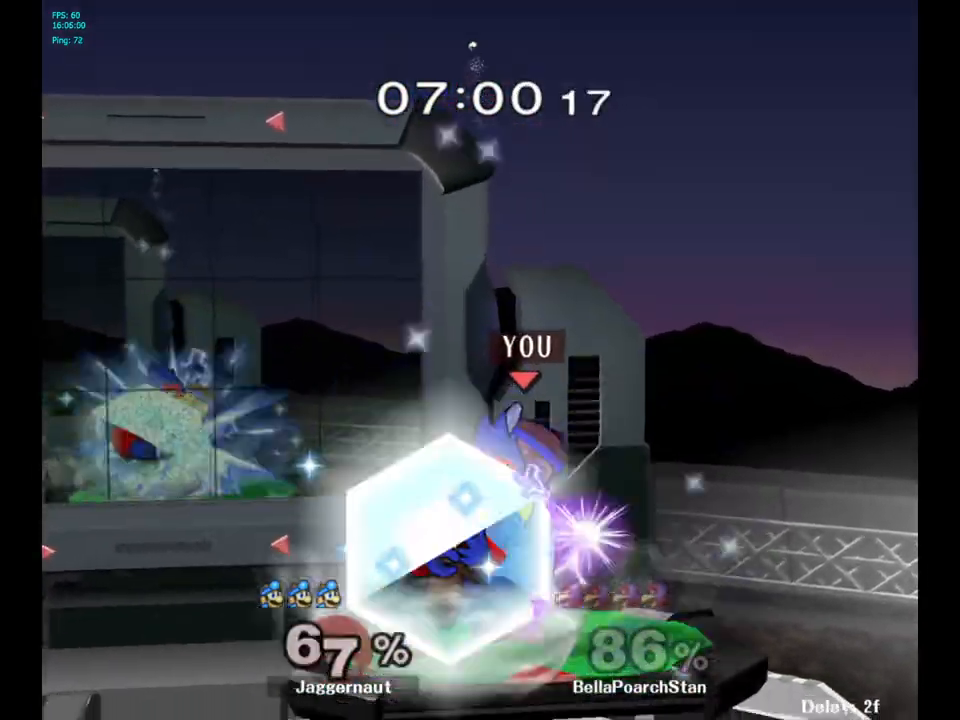
{"buttons": [], "left_stick": "right", "right_stick": "center", "events": [[50, "A", "up"], [100, "A", "down"], [200, "A", "up"], [467, "left_stick", "right"]]}
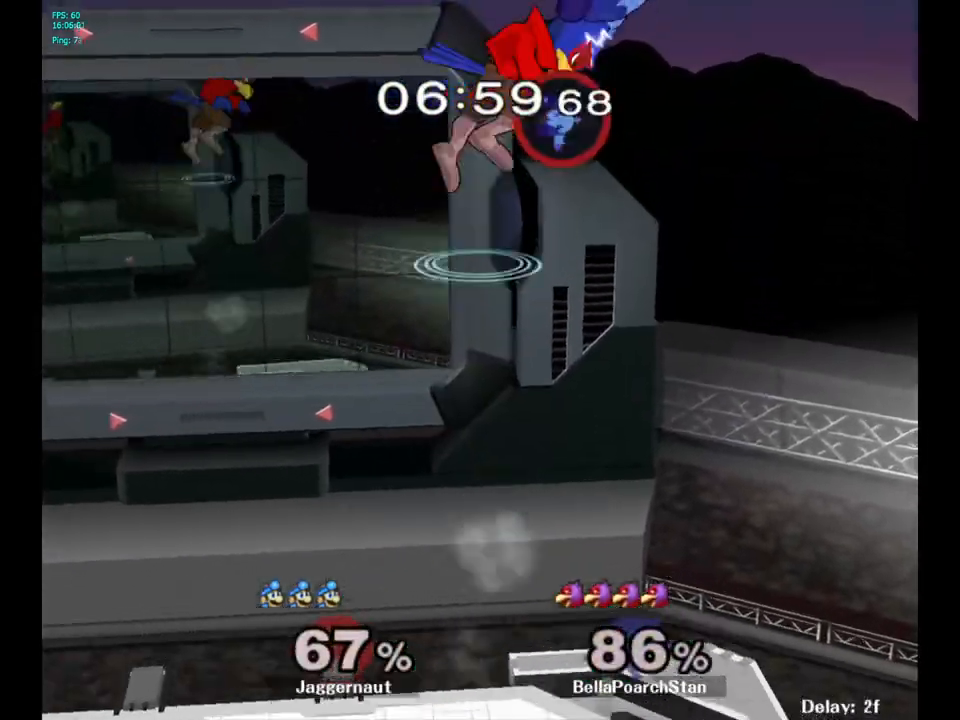
{"buttons": [], "left_stick": "right", "right_stick": "center", "events": []}
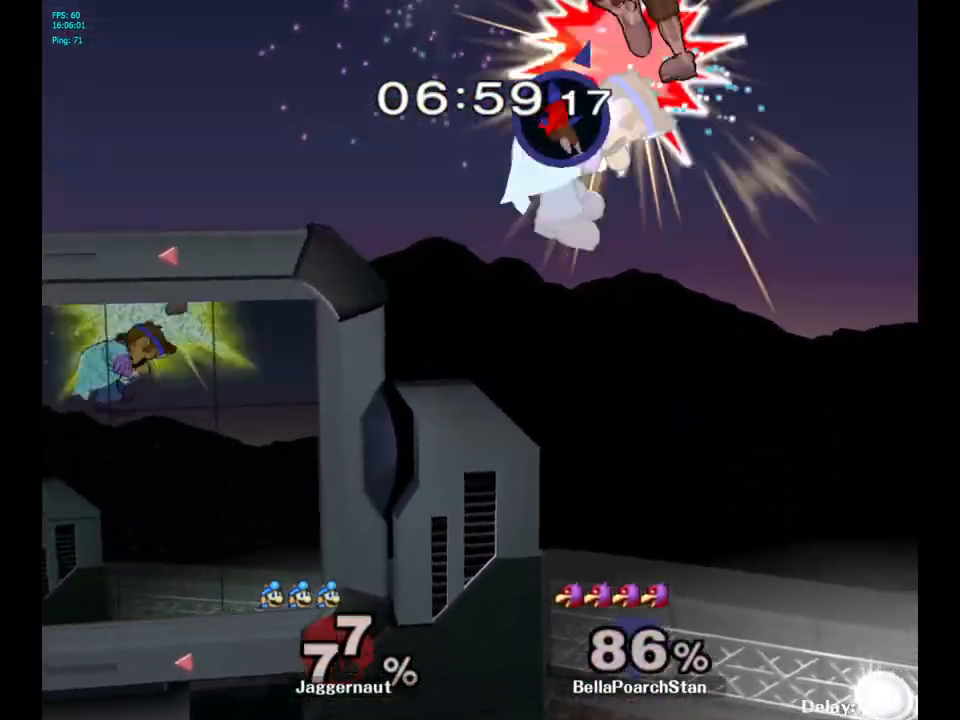
{"buttons": [], "left_stick": "center", "right_stick": "center", "events": [[67, "left_stick", "center"], [117, "left_stick", "left"], [367, "left_stick", "center"]]}
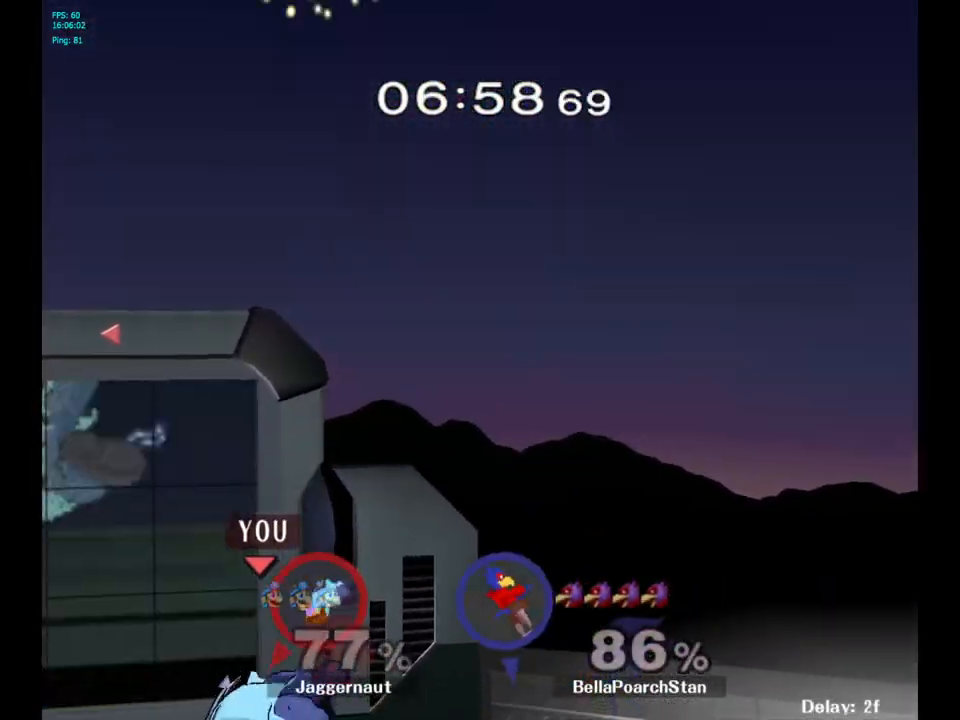
{"buttons": ["R1"], "left_stick": "left", "right_stick": "center", "events": [[50, "R1", "down"], [183, "left_stick", "left"]]}
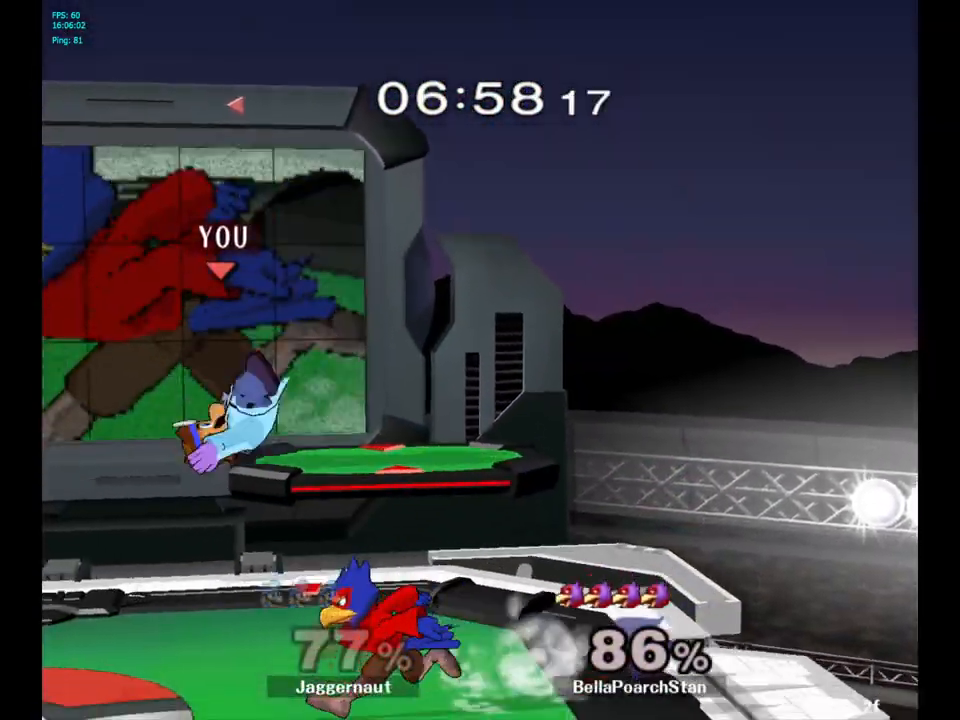
{"buttons": ["R1"], "left_stick": "center", "right_stick": "center", "events": [[167, "left_stick", "center"]]}
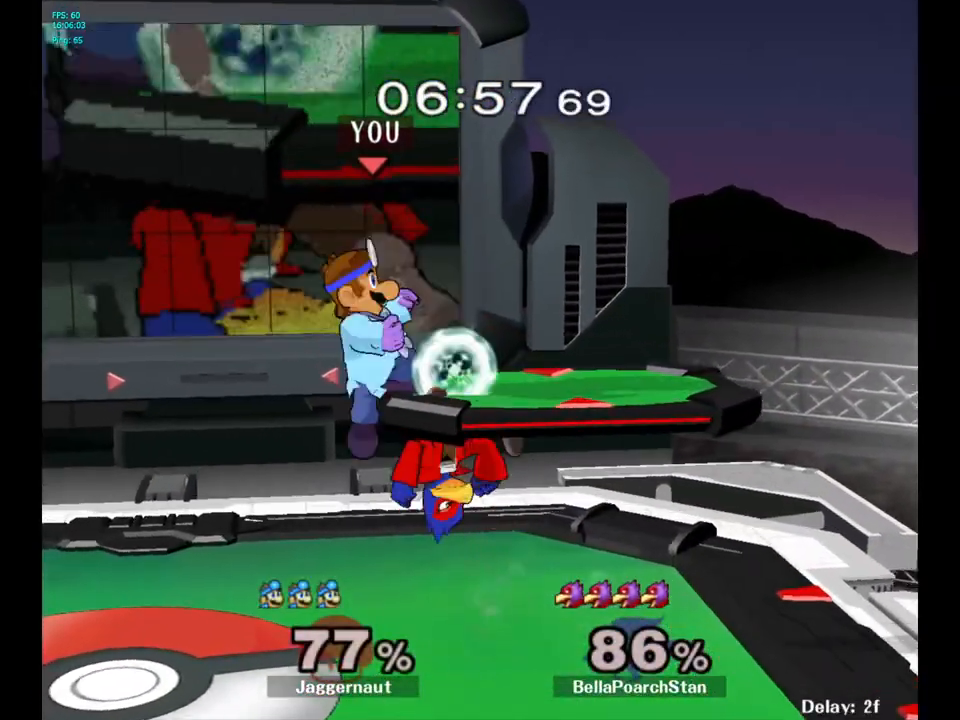
{"buttons": ["R1"], "left_stick": "center", "right_stick": "center", "events": [[300, "Y", "down"], [367, "Y", "up"]]}
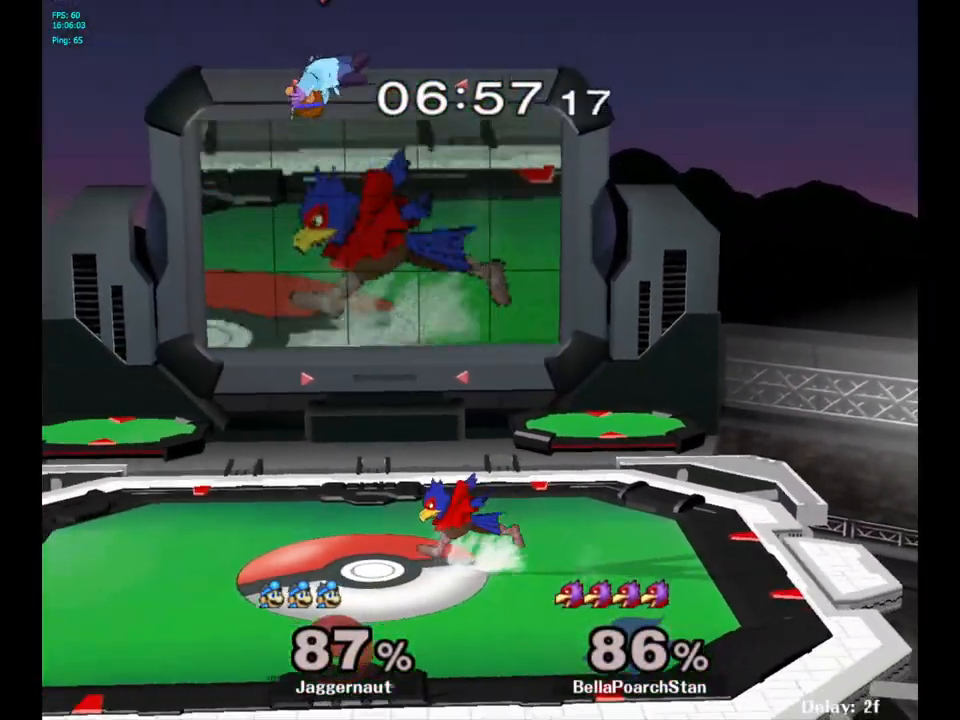
{"buttons": ["Y"], "left_stick": "up", "right_stick": "center", "events": [[17, "left_stick", "left"], [33, "R1", "up"], [217, "left_stick", "center"], [283, "Y", "down"], [400, "Y", "up"], [433, "left_stick", "up"], [450, "Y", "down"]]}
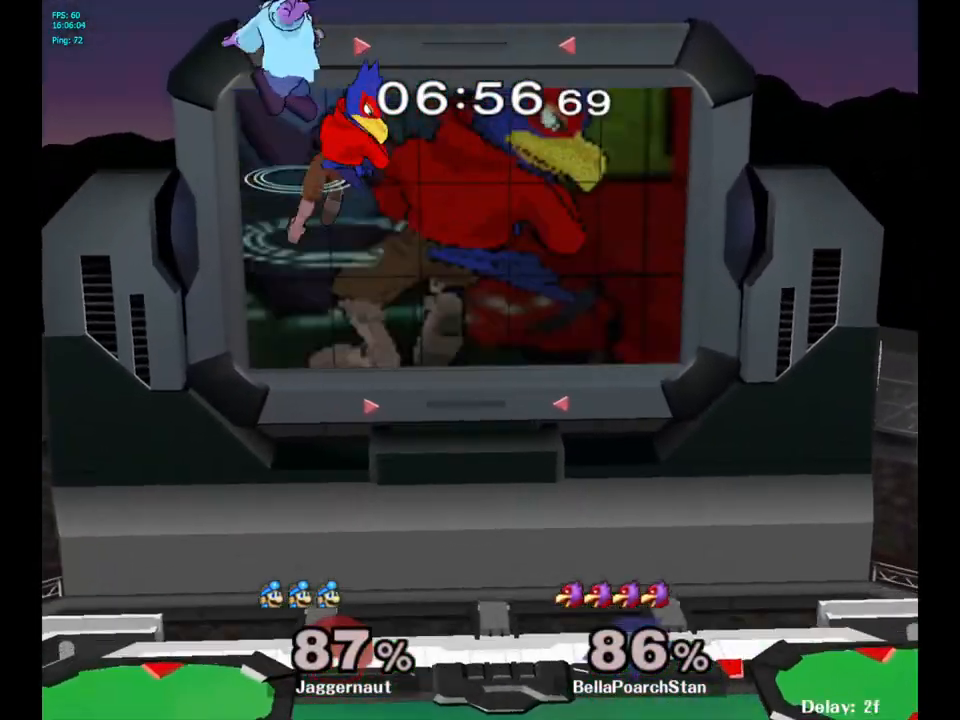
{"buttons": [], "left_stick": "down", "right_stick": "center", "events": [[50, "Y", "up"], [83, "left_stick", "up-right"], [100, "Y", "down"], [217, "Y", "up"], [367, "left_stick", "center"], [433, "left_stick", "down"]]}
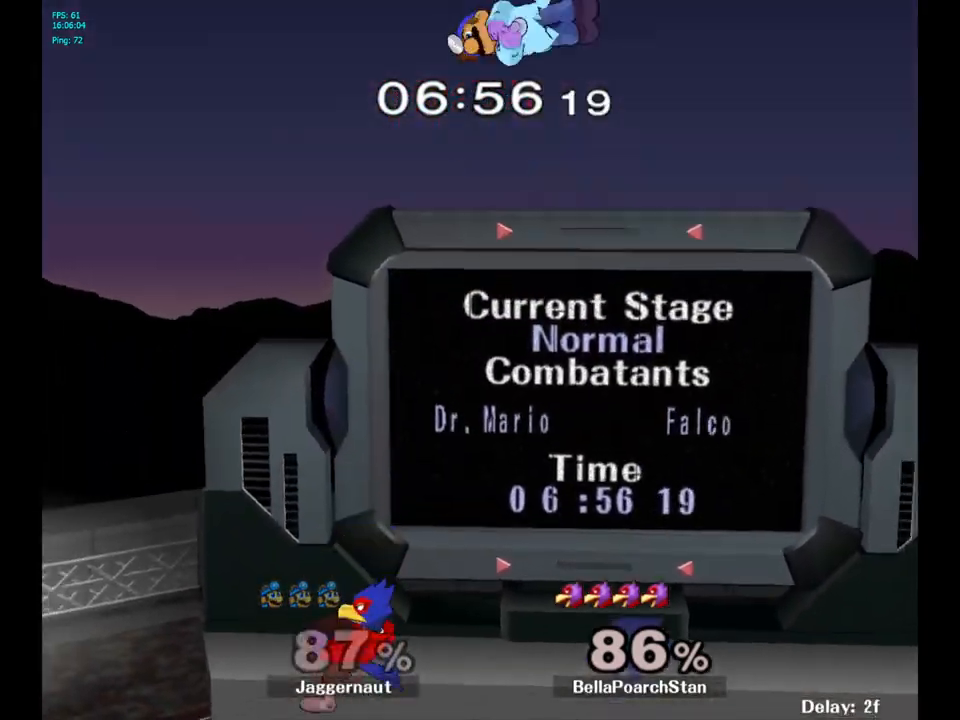
{"buttons": [], "left_stick": "left", "right_stick": "left", "events": [[133, "left_stick", "down-right"], [283, "left_stick", "down-left"], [333, "left_stick", "left"], [433, "right_stick", "left"]]}
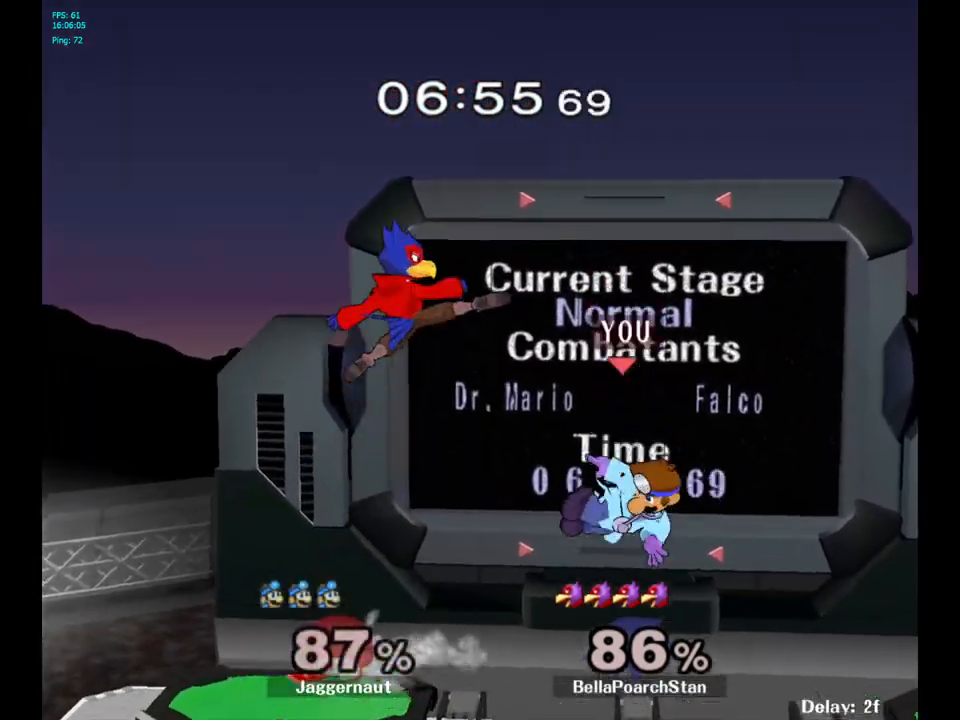
{"buttons": [], "left_stick": "up", "right_stick": "center", "events": [[117, "right_stick", "center"], [283, "R1", "down"], [433, "R1", "up"], [450, "left_stick", "up"]]}
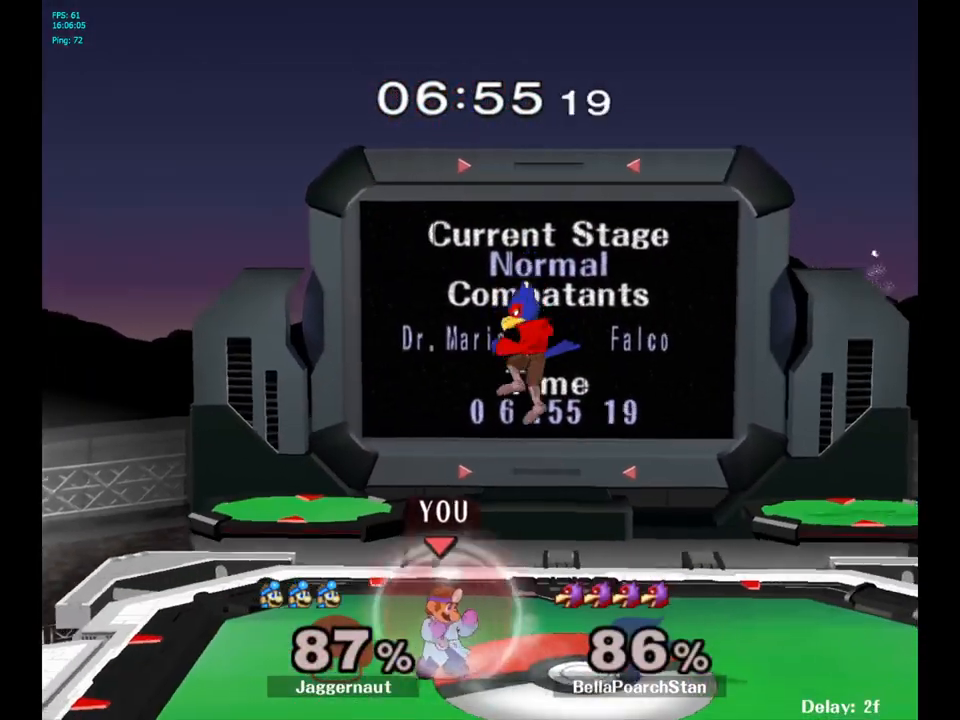
{"buttons": [], "left_stick": "center", "right_stick": "center", "events": [[83, "A", "down"], [183, "A", "up"], [233, "A", "down"], [333, "A", "up"], [450, "left_stick", "center"]]}
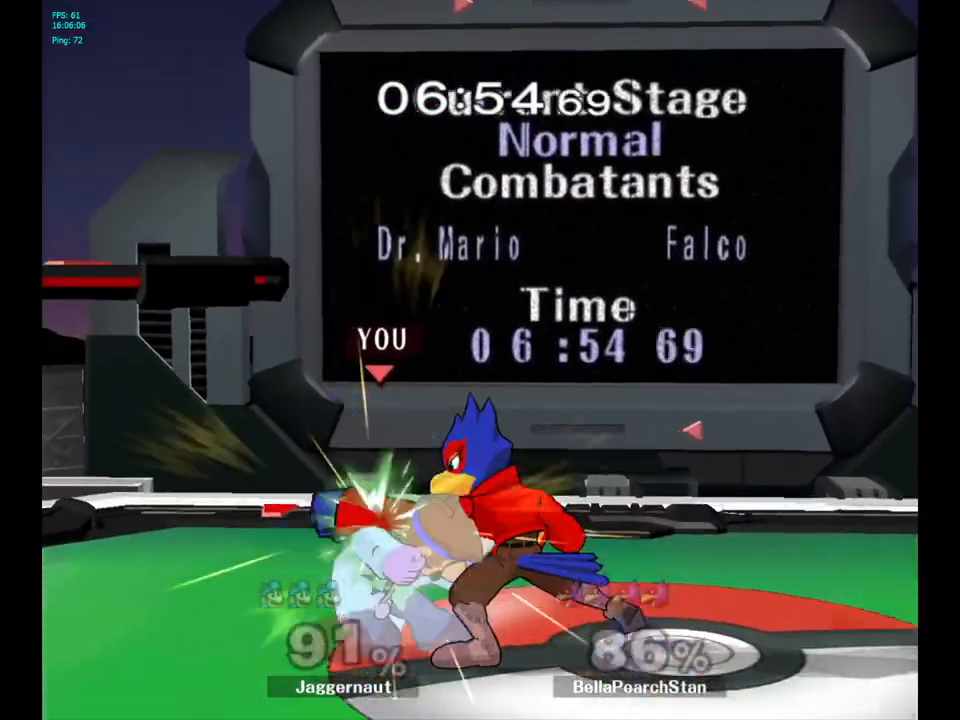
{"buttons": ["Y"], "left_stick": "center", "right_stick": "center", "events": [[83, "left_stick", "right"], [133, "Y", "down"], [167, "Y", "up"], [167, "left_stick", "center"], [383, "Y", "down"]]}
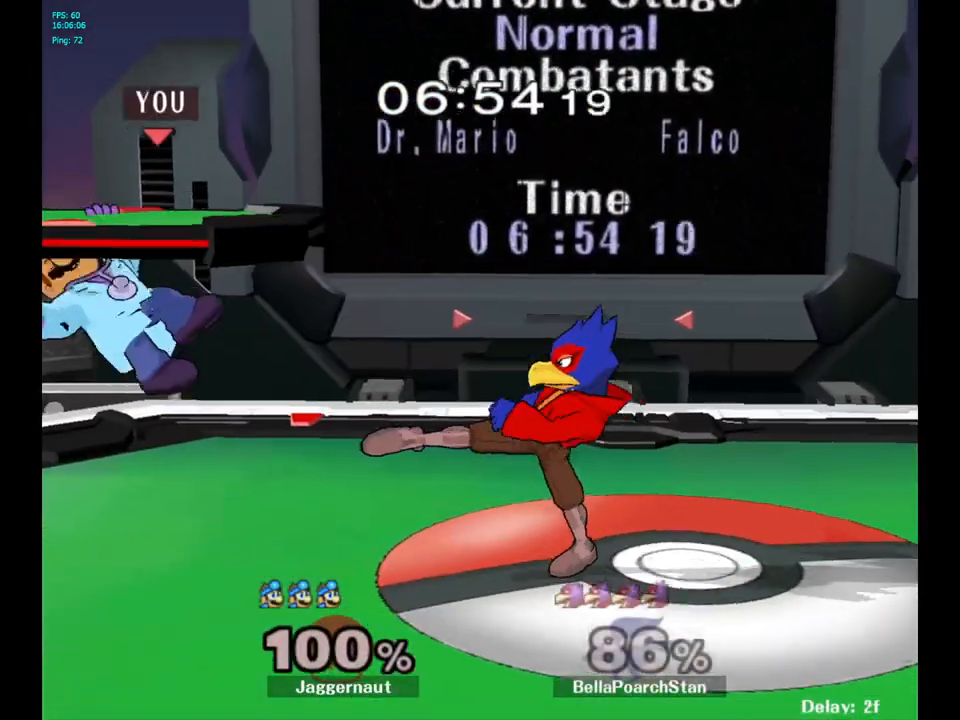
{"buttons": [], "left_stick": "center", "right_stick": "center", "events": [[83, "Y", "up"]]}
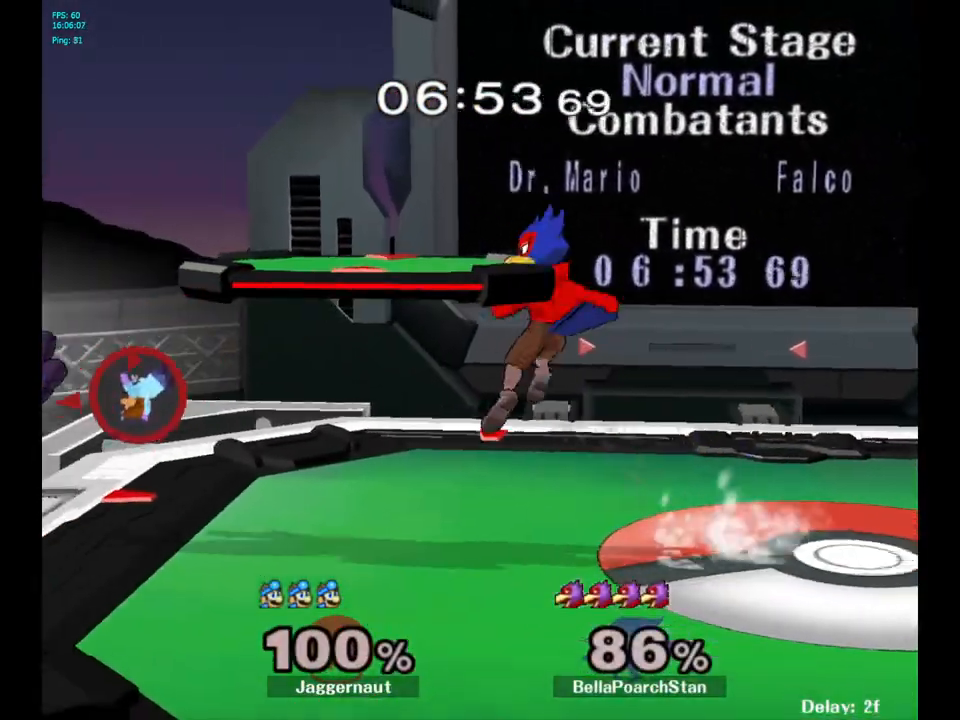
{"buttons": [], "left_stick": "center", "right_stick": "center", "events": [[33, "left_stick", "left"], [317, "left_stick", "center"]]}
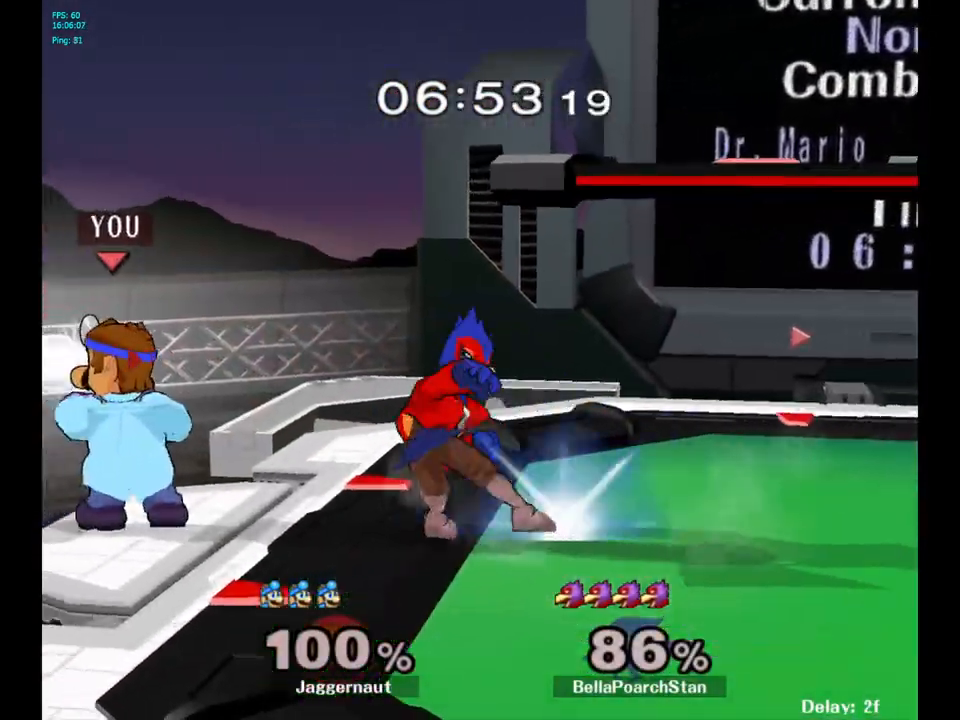
{"buttons": [], "left_stick": "right", "right_stick": "center", "events": [[183, "R1", "down"], [417, "left_stick", "right"], [500, "R1", "up"]]}
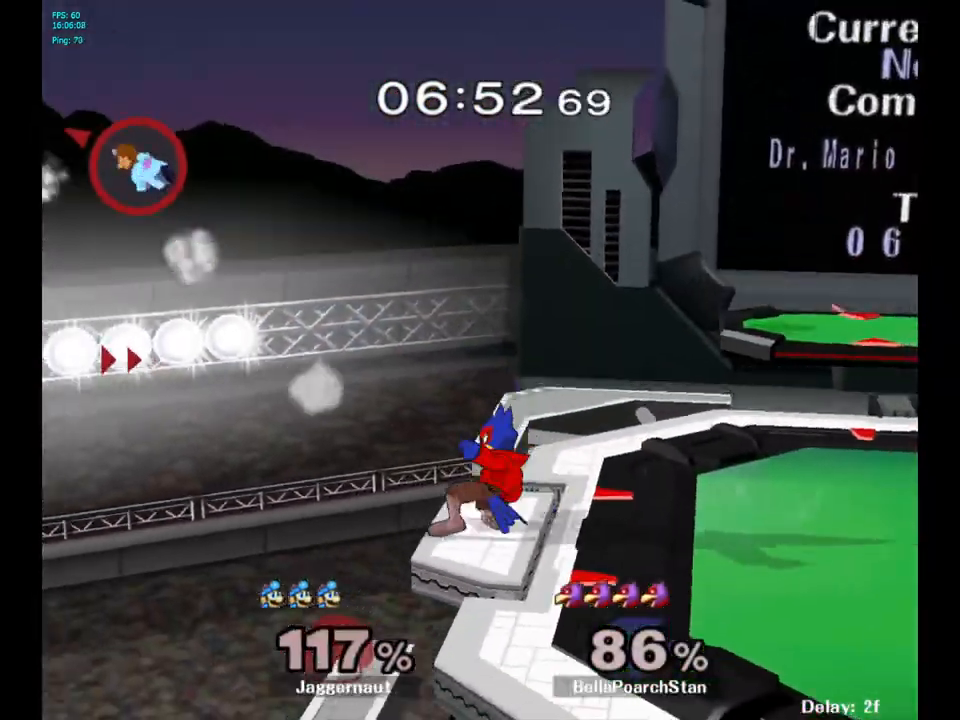
{"buttons": [], "left_stick": "center", "right_stick": "center", "events": [[250, "left_stick", "center"]]}
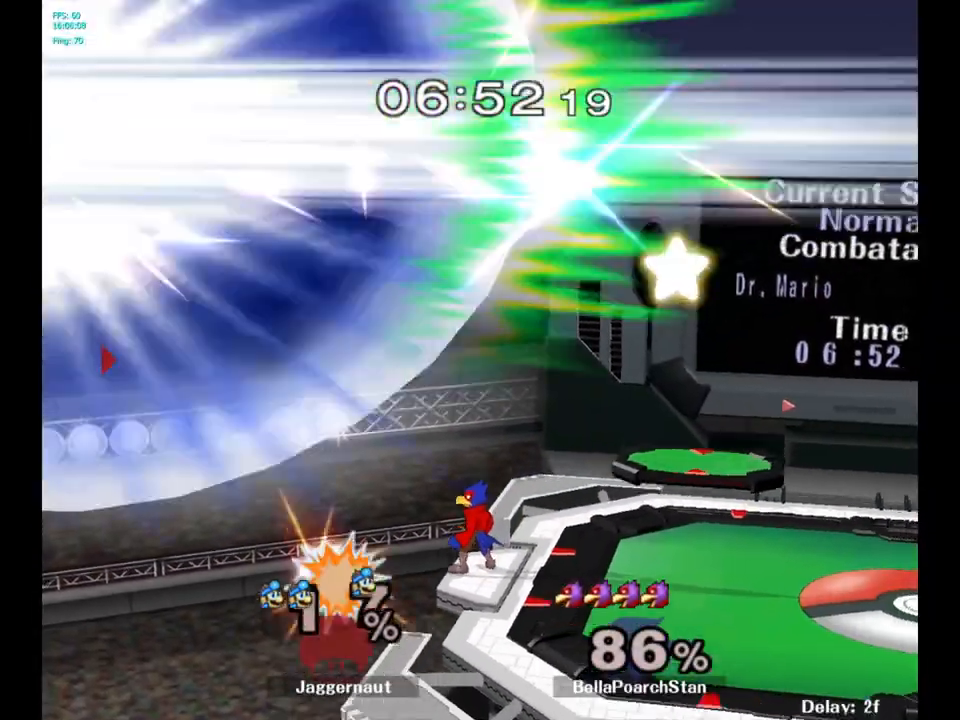
{"buttons": [], "left_stick": "center", "right_stick": "center", "events": []}
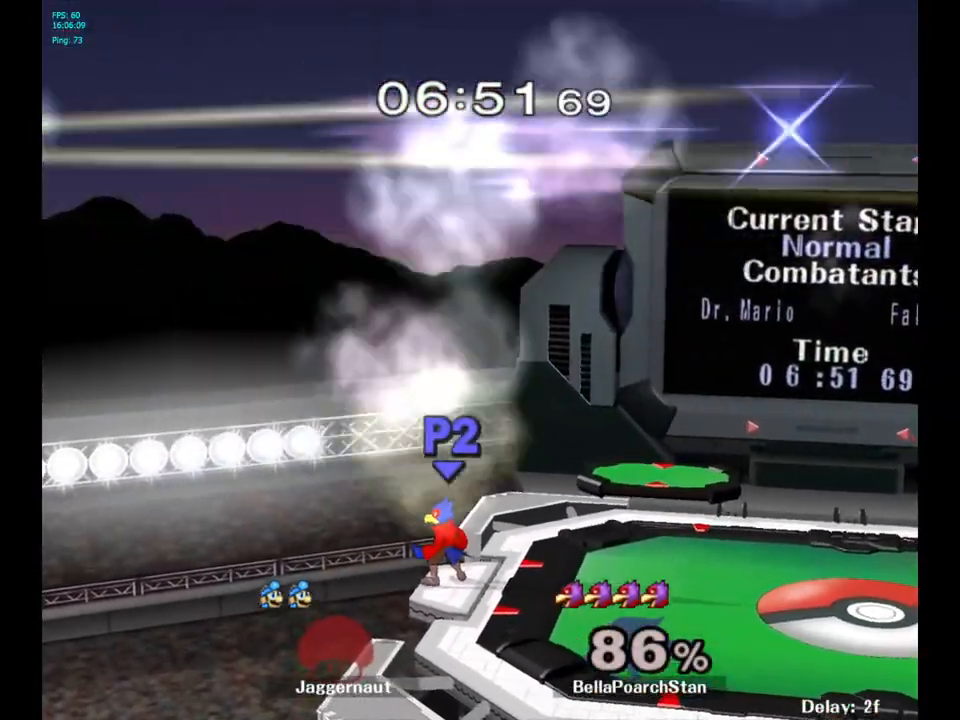
{"buttons": [], "left_stick": "center", "right_stick": "center", "events": []}
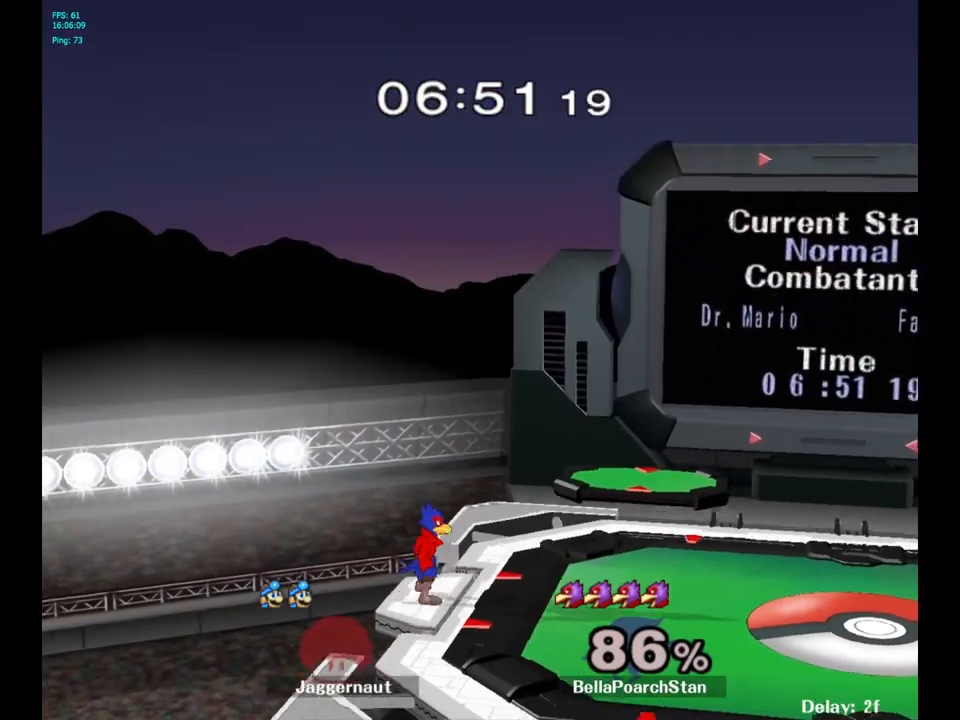
{"buttons": ["L1", "R1"], "left_stick": "up-left", "right_stick": "center", "events": [[433, "R1", "down"], [467, "L1", "down"], [500, "left_stick", "up-left"]]}
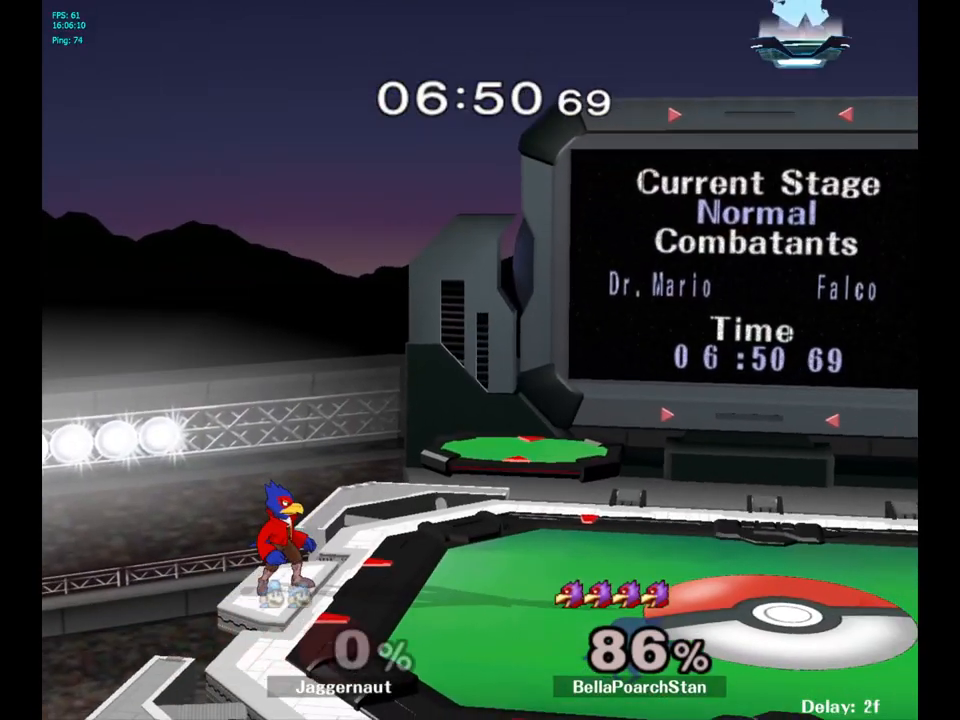
{"buttons": [], "left_stick": "left", "right_stick": "center", "events": [[33, "left_stick", "left"], [117, "L1", "up"], [150, "R1", "up"]]}
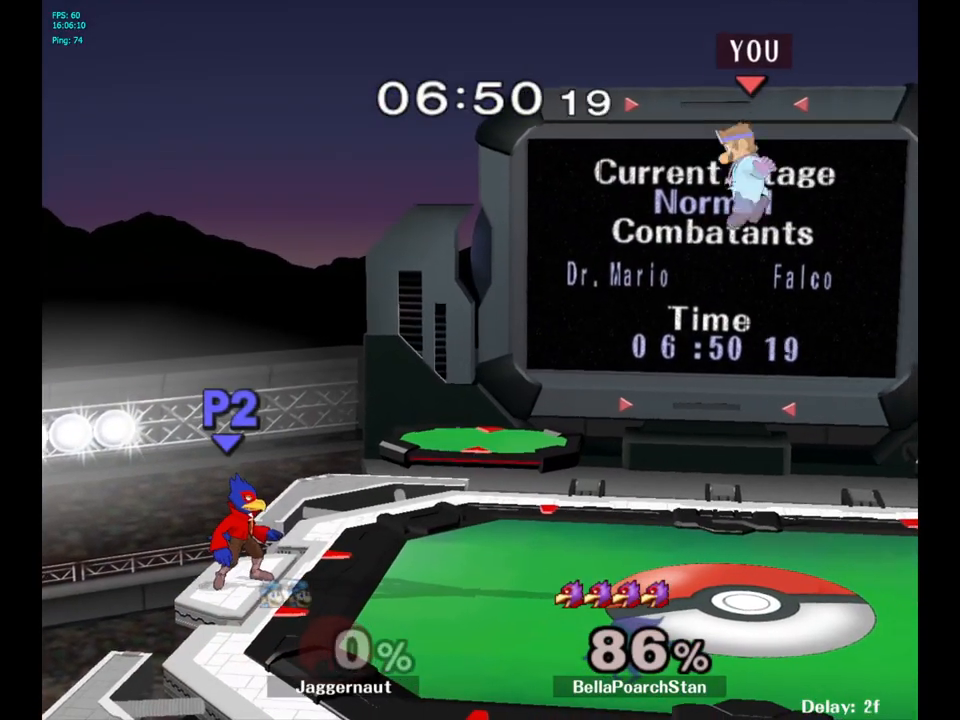
{"buttons": ["B"], "left_stick": "left", "right_stick": "center", "events": [[283, "left_stick", "center"], [300, "B", "down"], [383, "B", "up"], [450, "B", "down"], [500, "left_stick", "left"]]}
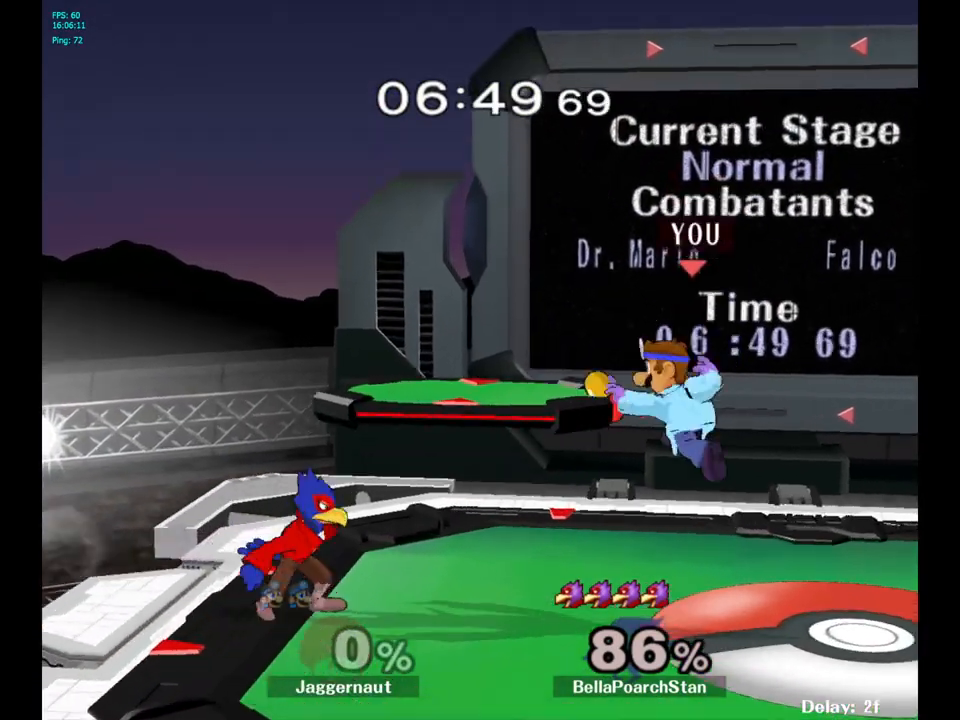
{"buttons": [], "left_stick": "center", "right_stick": "center", "events": [[83, "B", "up"], [117, "R1", "down"], [317, "R1", "up"], [317, "left_stick", "center"]]}
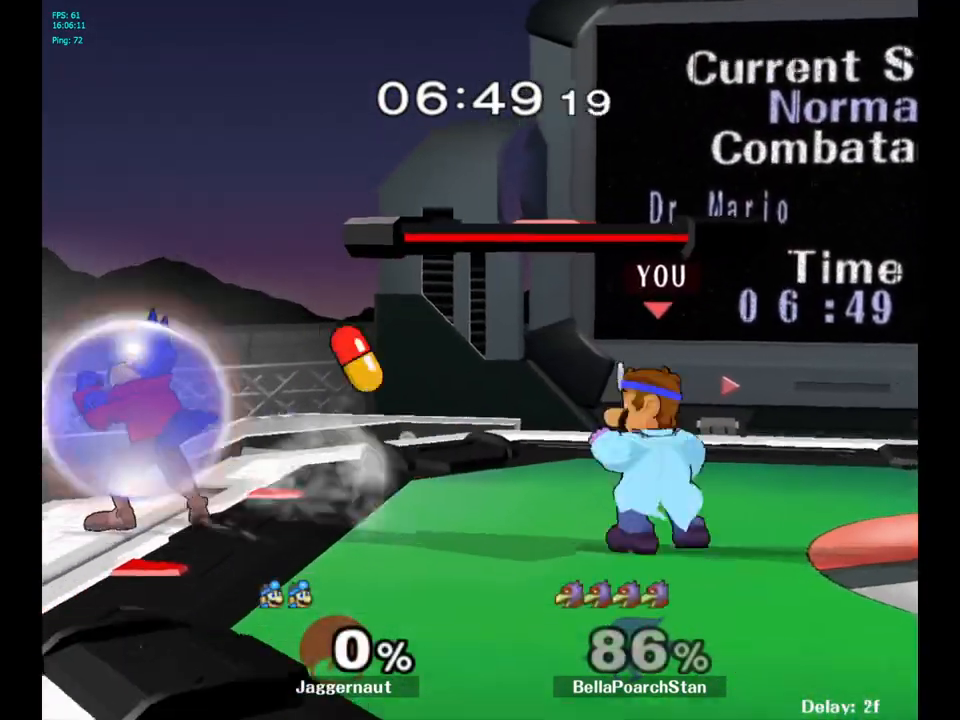
{"buttons": [], "left_stick": "center", "right_stick": "center", "events": [[83, "left_stick", "left"], [167, "Y", "down"], [217, "Y", "up"], [233, "left_stick", "center"], [317, "A", "down"], [433, "A", "up"]]}
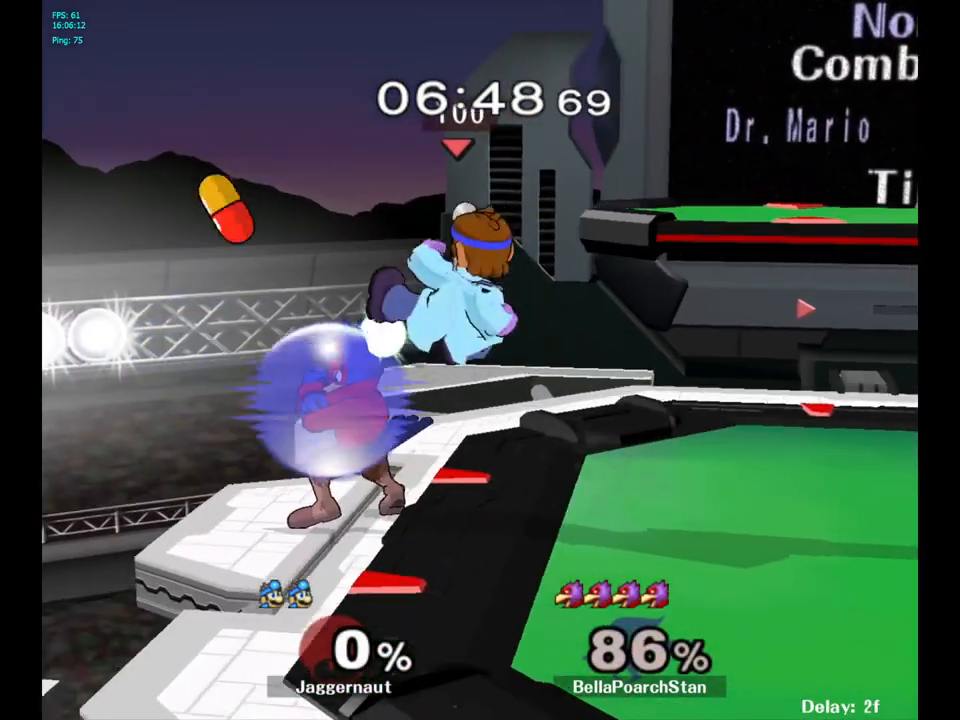
{"buttons": ["R1"], "left_stick": "right", "right_stick": "center", "events": [[167, "R1", "down"], [167, "left_stick", "down"], [383, "left_stick", "center"], [500, "left_stick", "right"]]}
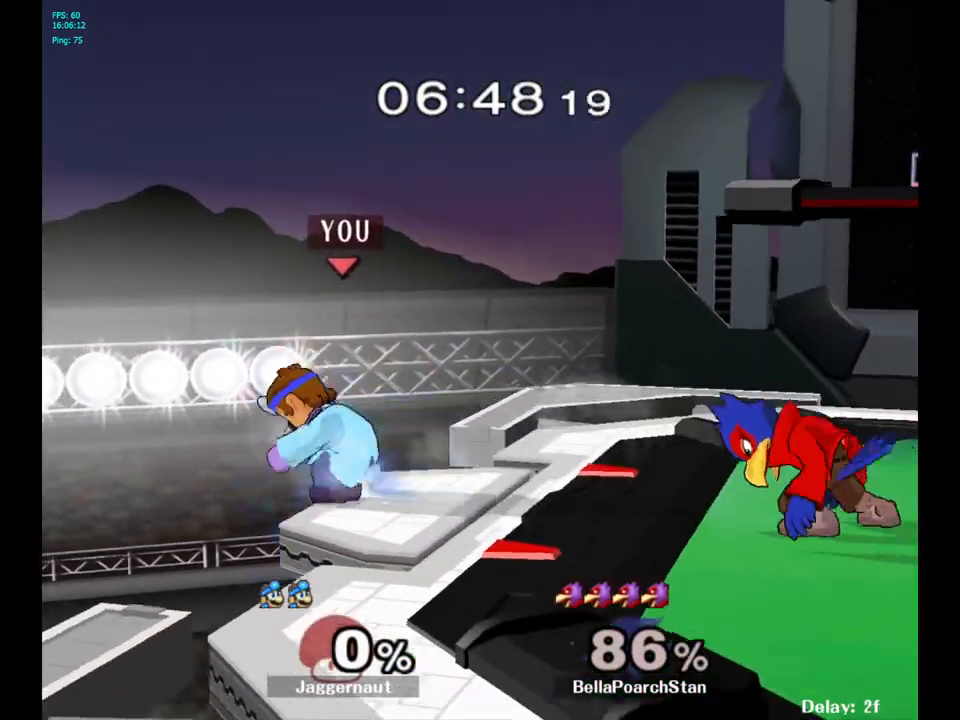
{"buttons": ["R1"], "left_stick": "right", "right_stick": "center", "events": [[167, "left_stick", "center"], [483, "left_stick", "right"]]}
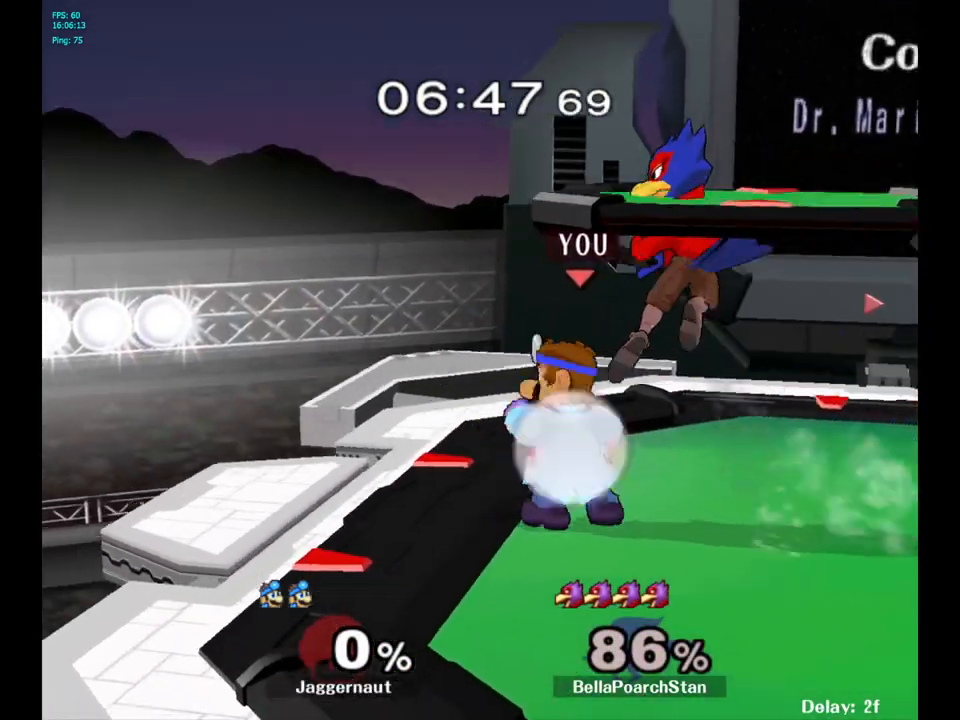
{"buttons": ["R1"], "left_stick": "center", "right_stick": "center", "events": [[183, "left_stick", "center"]]}
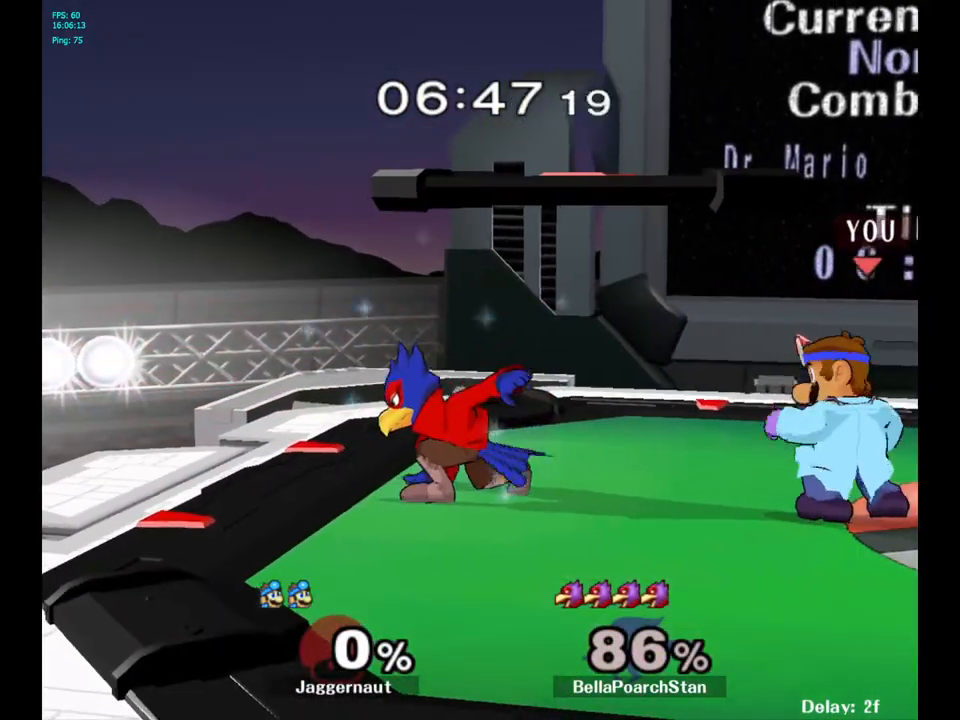
{"buttons": ["A"], "left_stick": "center", "right_stick": "center", "events": [[17, "R1", "up"], [283, "Y", "down"], [283, "left_stick", "left"], [300, "Y", "up"], [383, "A", "down"], [383, "left_stick", "center"]]}
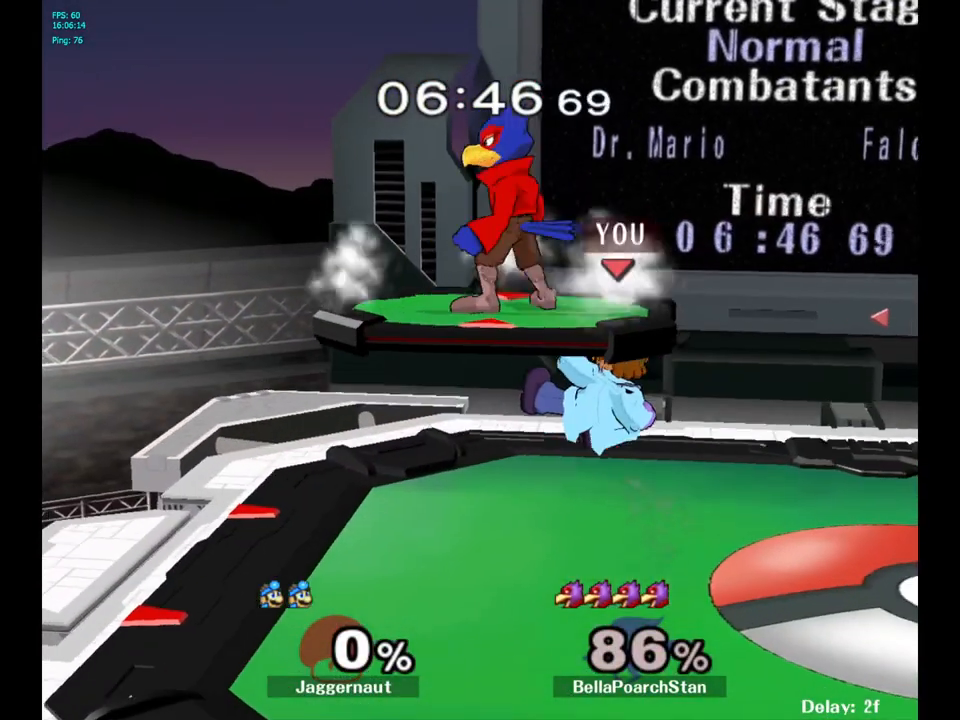
{"buttons": ["R1"], "left_stick": "center", "right_stick": "center", "events": [[83, "A", "up"], [233, "left_stick", "left"], [283, "R1", "down"], [433, "left_stick", "center"]]}